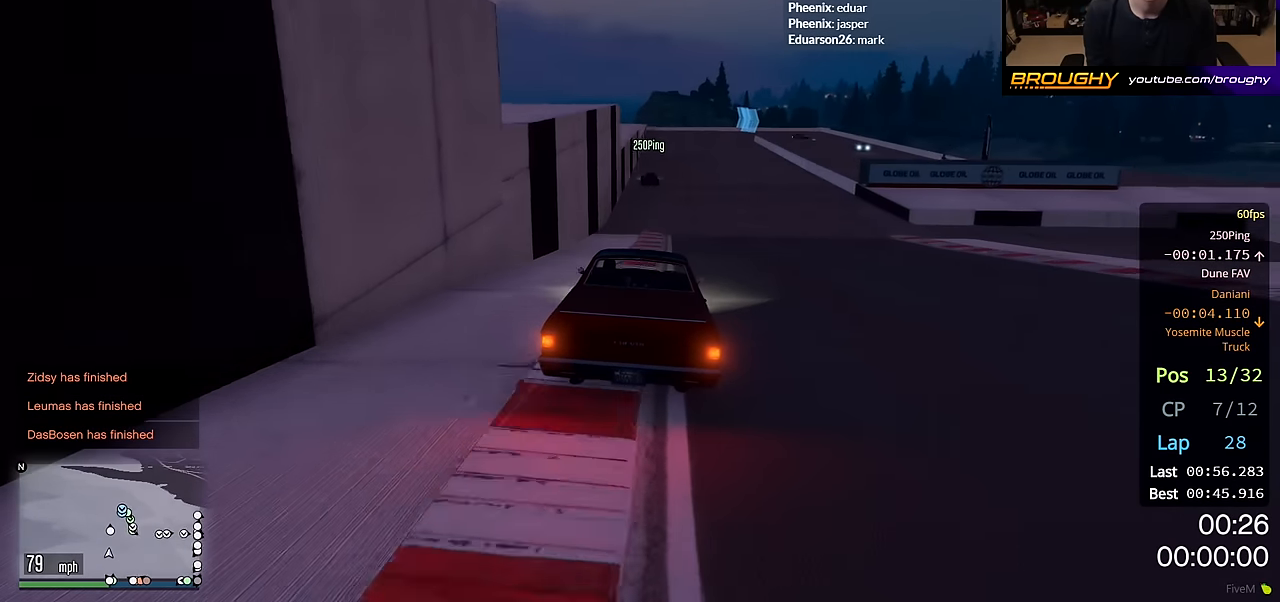
Gameplay with a controller (Xbox layout); each line is a JSON object with the inputs held at the frame after it. "events" lists button and stick changes between this image and that frame as [ms after this image, input, new state], when the widget could be followed in between.
{"buttons": ["R2"], "left_stick": "center", "right_stick": "center", "events": [[333, "left_stick", "up-left"], [450, "left_stick", "center"]]}
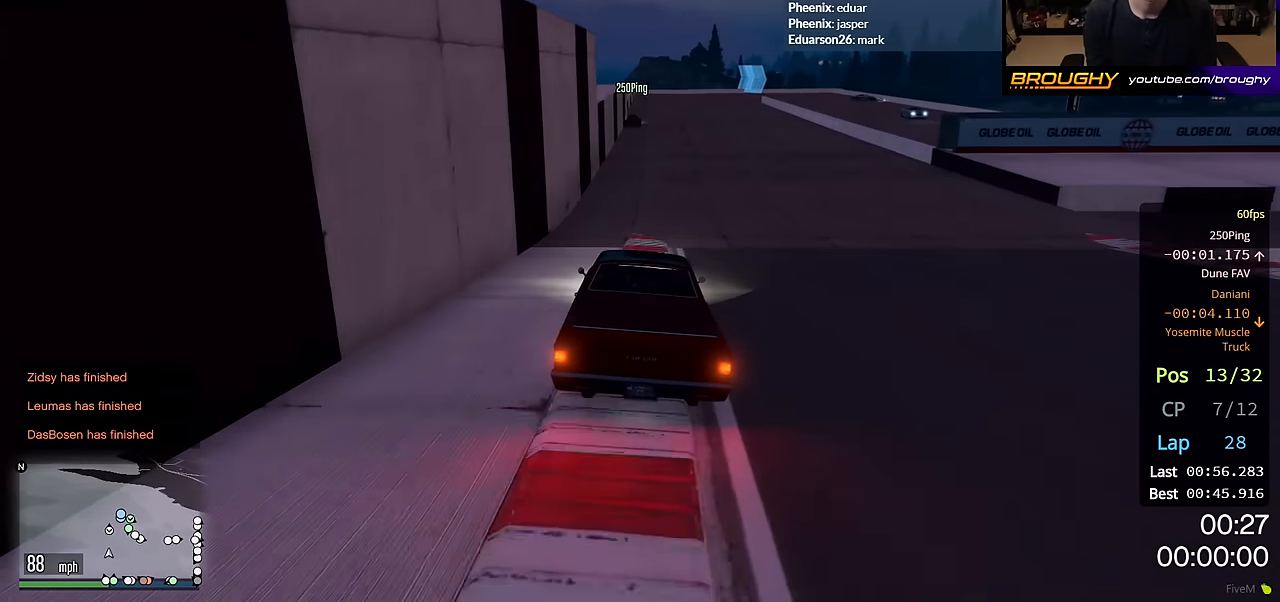
{"buttons": ["R2"], "left_stick": "right", "right_stick": "center", "events": [[383, "left_stick", "right"]]}
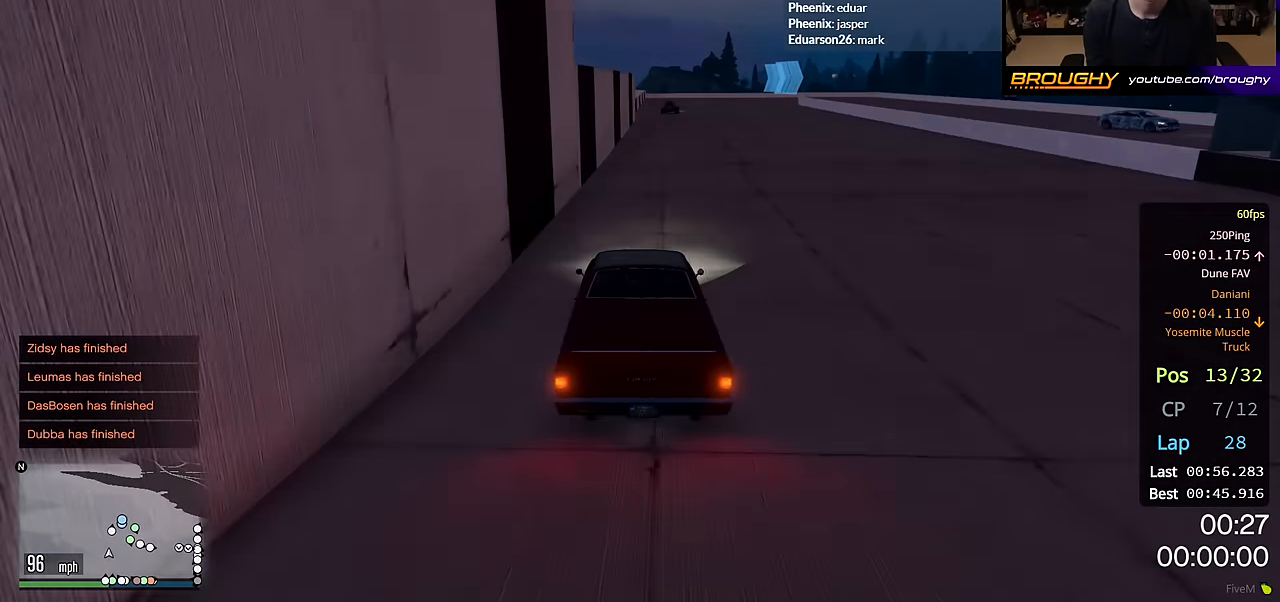
{"buttons": ["R2"], "left_stick": "center", "right_stick": "center", "events": [[50, "left_stick", "center"], [350, "left_stick", "up-left"], [450, "left_stick", "center"]]}
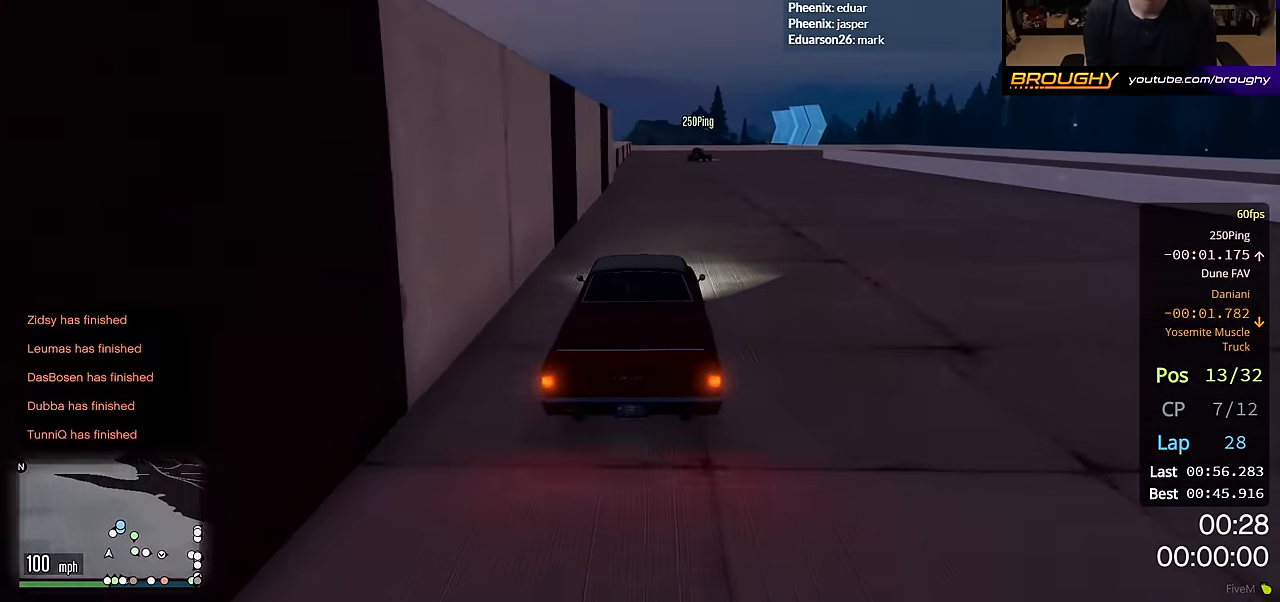
{"buttons": ["L2"], "left_stick": "center", "right_stick": "center", "events": [[250, "L2", "down"], [300, "R2", "up"], [300, "left_stick", "up-right"], [500, "left_stick", "center"]]}
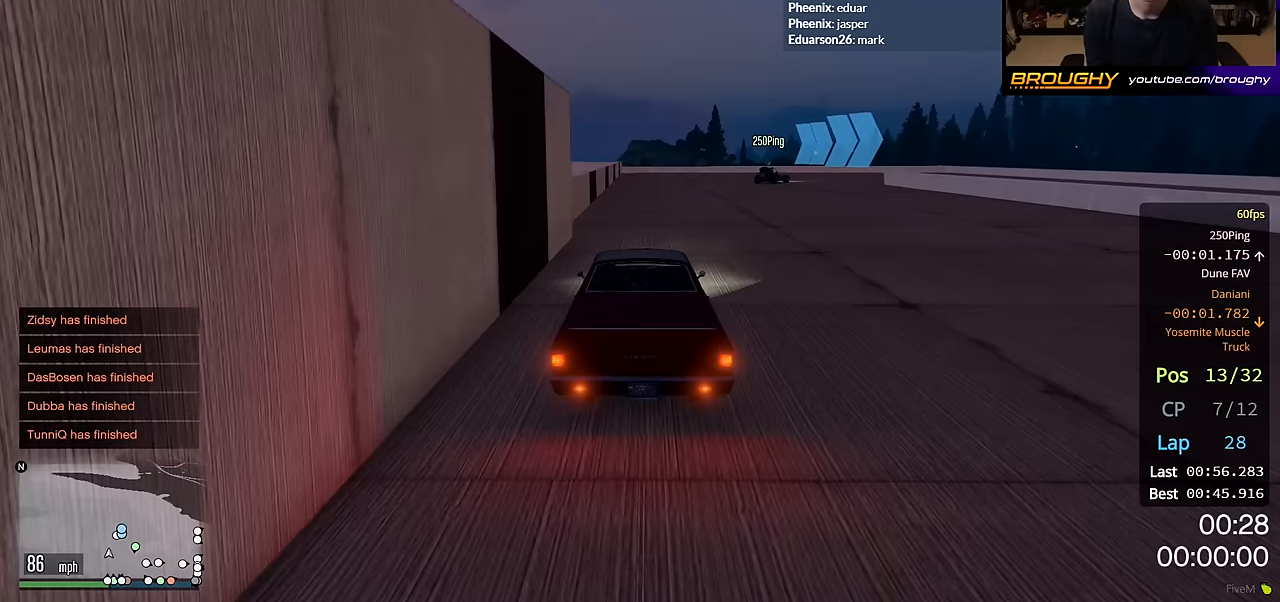
{"buttons": ["L2"], "left_stick": "right", "right_stick": "center", "events": [[33, "L2", "up"], [150, "L2", "down"], [183, "left_stick", "right"], [300, "L2", "up"], [383, "L2", "down"]]}
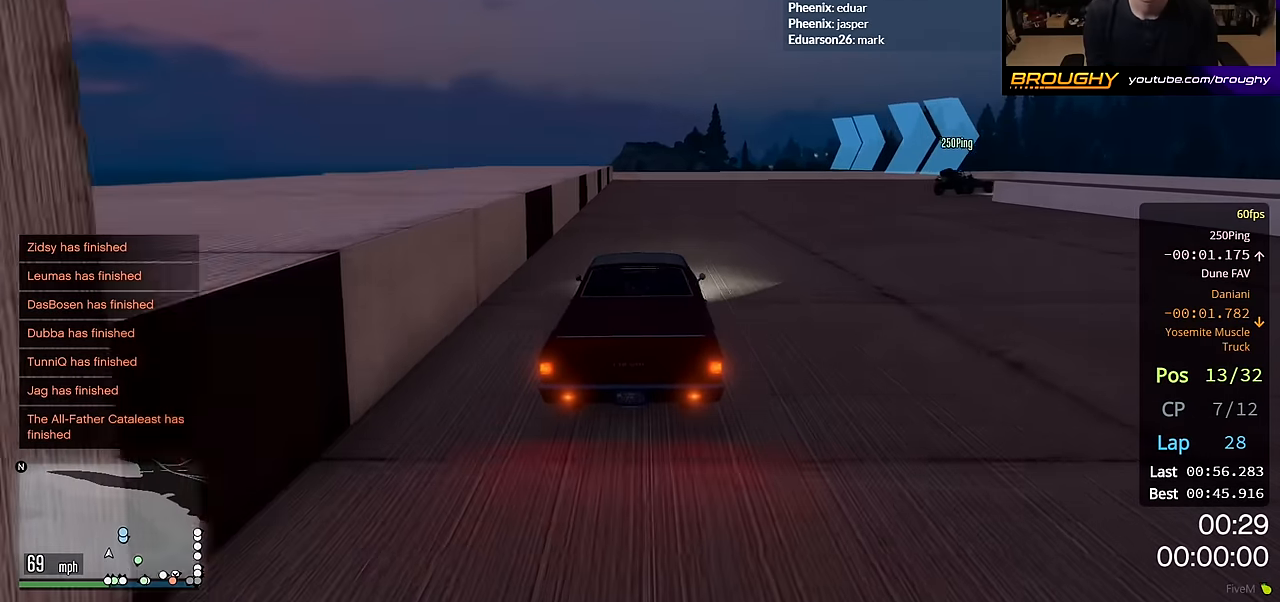
{"buttons": [], "left_stick": "right", "right_stick": "center", "events": [[17, "L2", "up"], [150, "L2", "down"], [300, "L2", "up"], [400, "L2", "down"], [500, "L2", "up"]]}
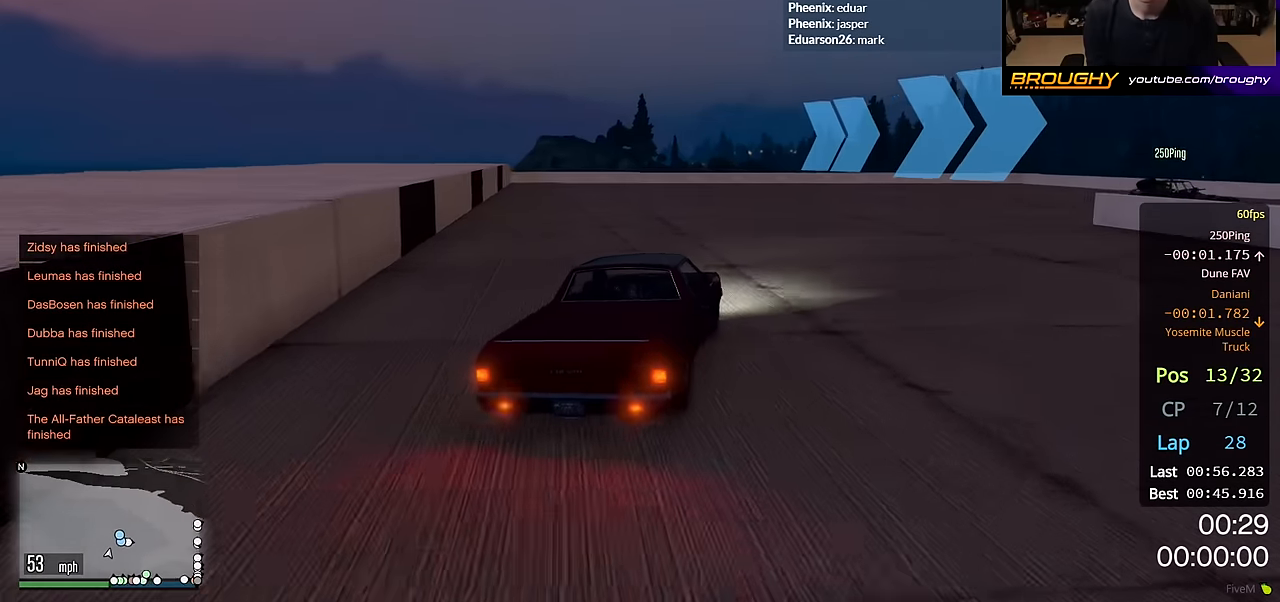
{"buttons": ["R2"], "left_stick": "right", "right_stick": "center", "events": [[150, "left_stick", "center"], [283, "left_stick", "right"], [350, "R2", "down"]]}
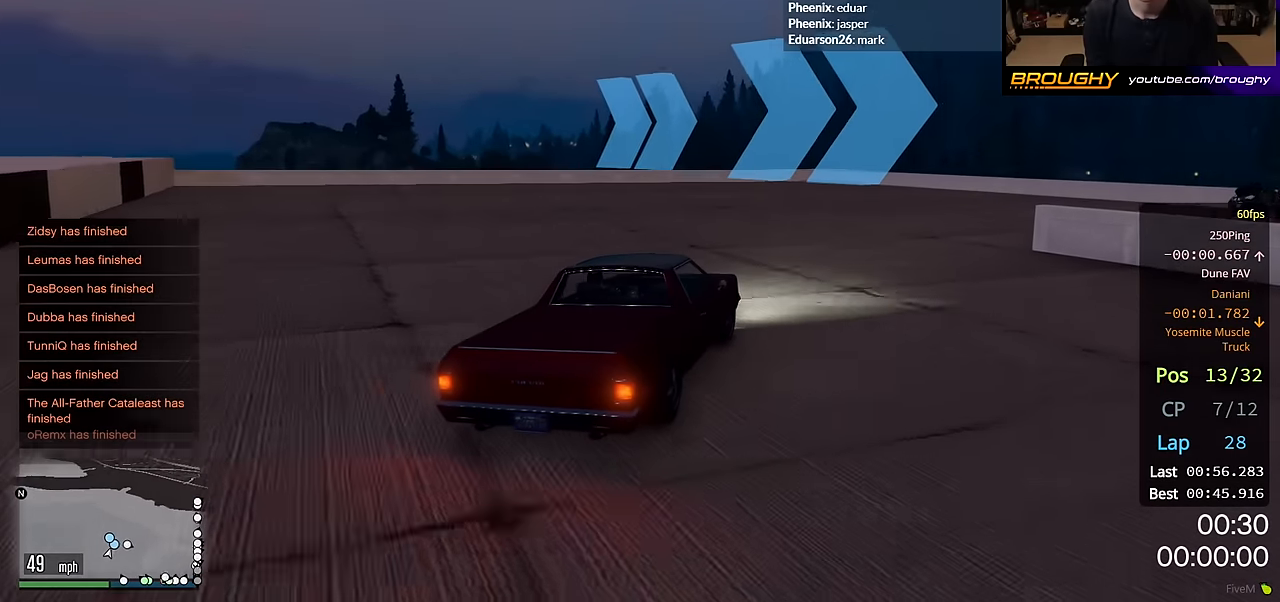
{"buttons": ["R2"], "left_stick": "right", "right_stick": "center", "events": [[67, "R2", "up"], [383, "R2", "down"]]}
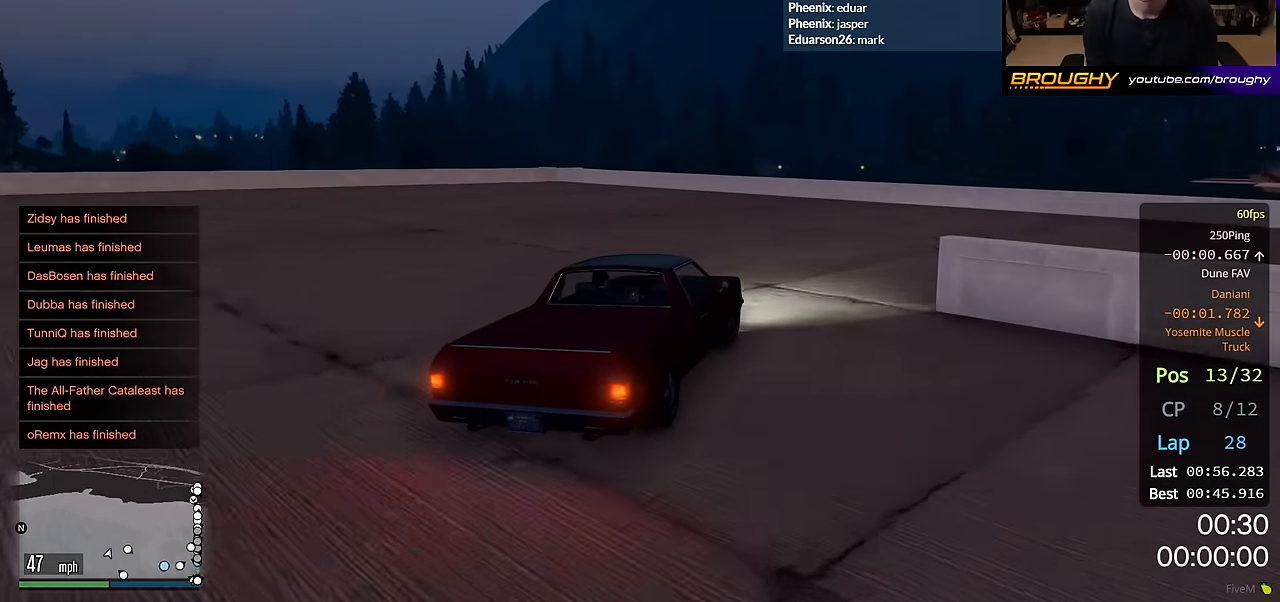
{"buttons": [], "left_stick": "right", "right_stick": "center", "events": [[33, "R2", "up"]]}
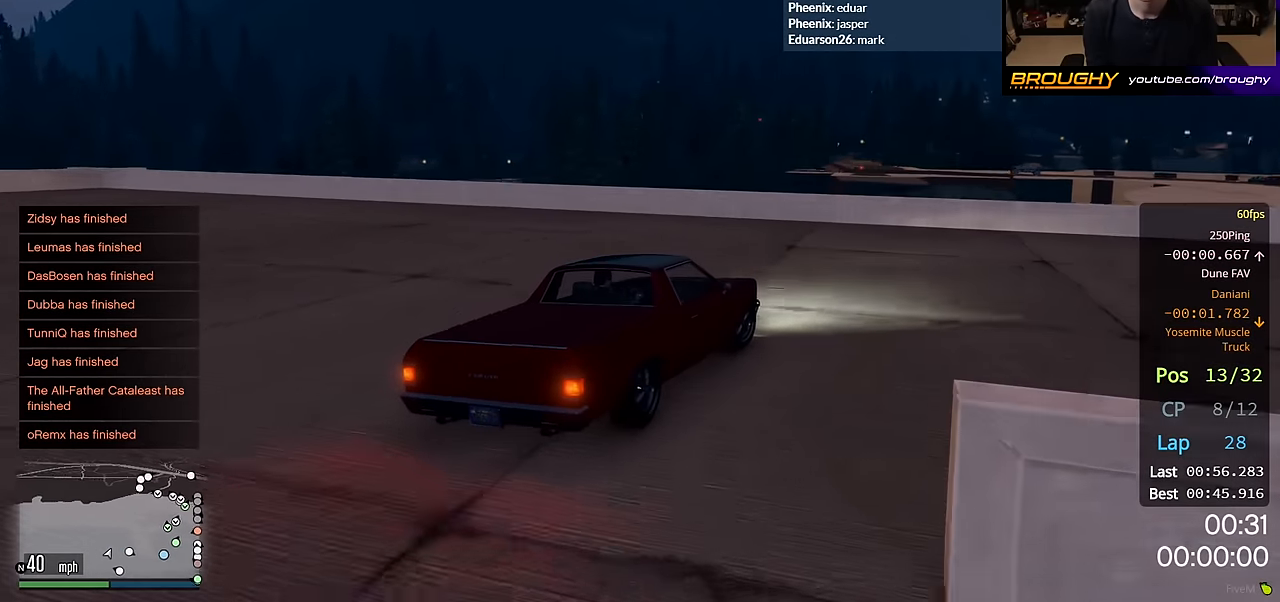
{"buttons": ["R2"], "left_stick": "right", "right_stick": "center", "events": [[250, "R2", "down"]]}
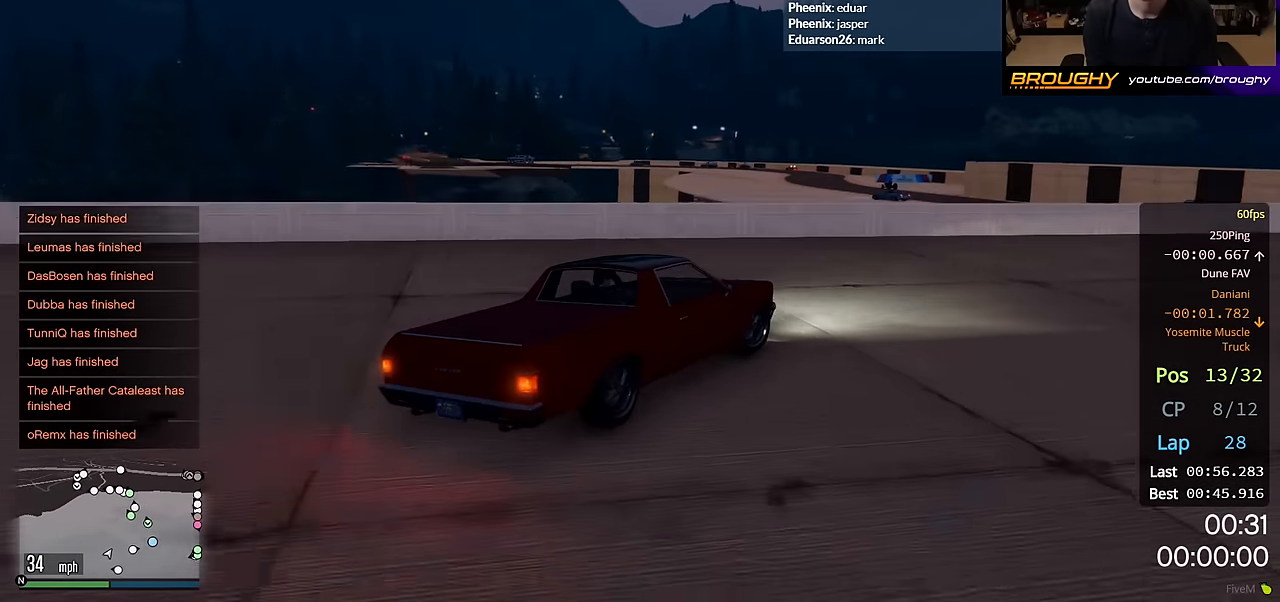
{"buttons": ["R2"], "left_stick": "center", "right_stick": "center", "events": [[450, "left_stick", "center"]]}
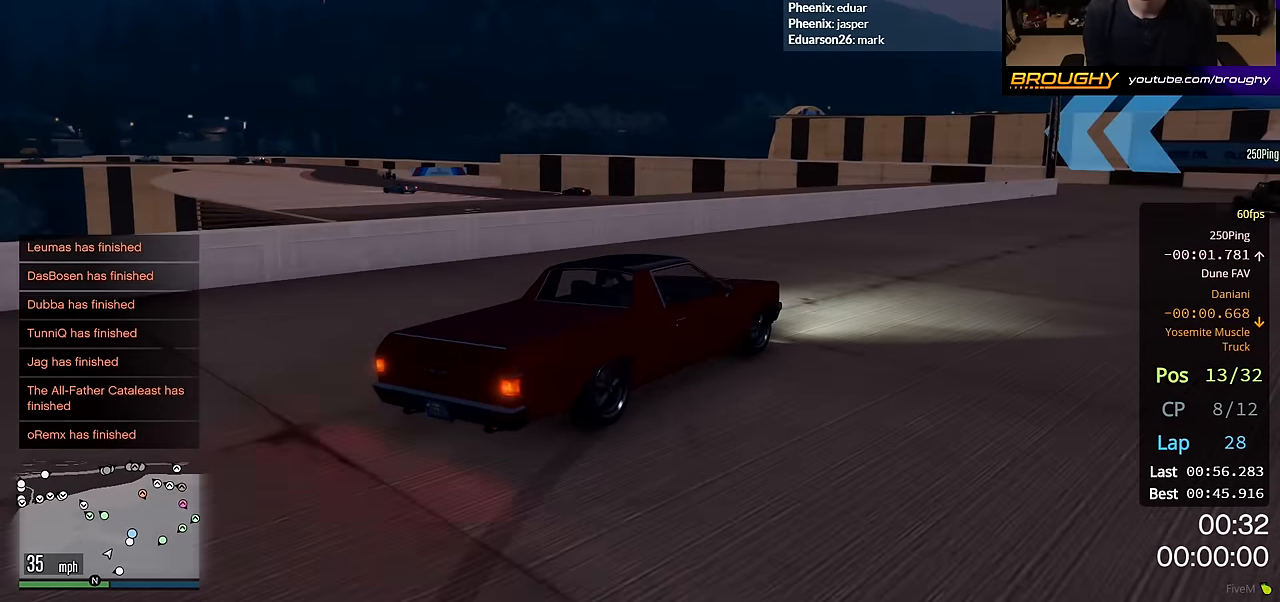
{"buttons": ["R2"], "left_stick": "center", "right_stick": "center", "events": [[150, "left_stick", "right"], [333, "left_stick", "center"]]}
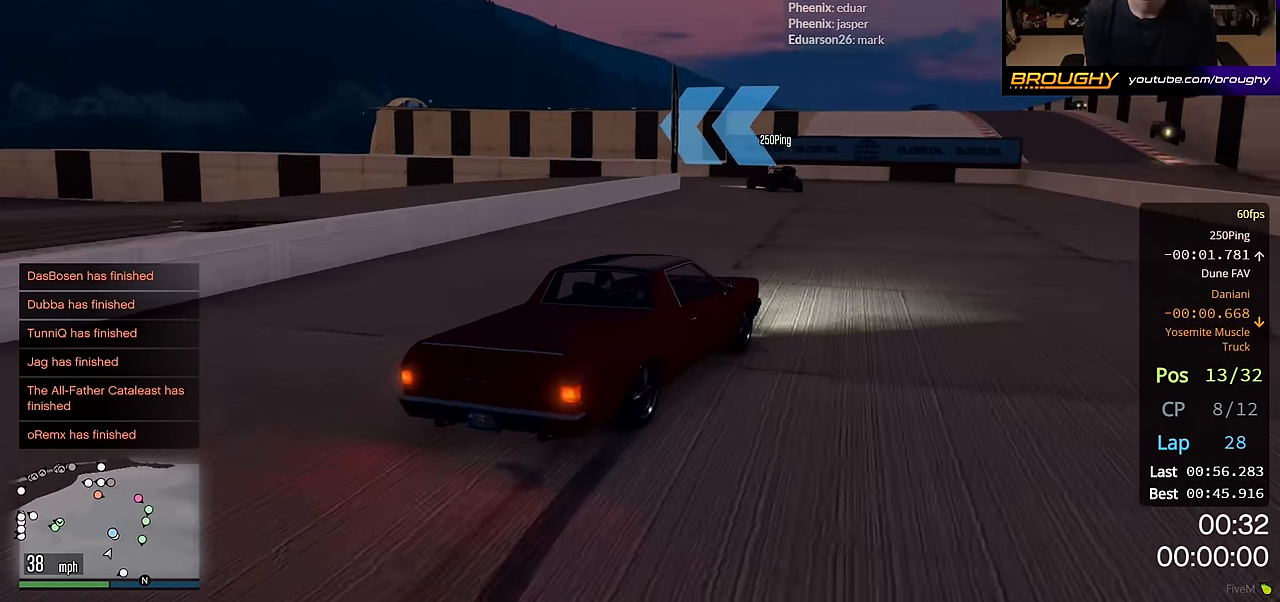
{"buttons": ["R2"], "left_stick": "center", "right_stick": "center", "events": [[300, "left_stick", "up-left"], [450, "left_stick", "center"]]}
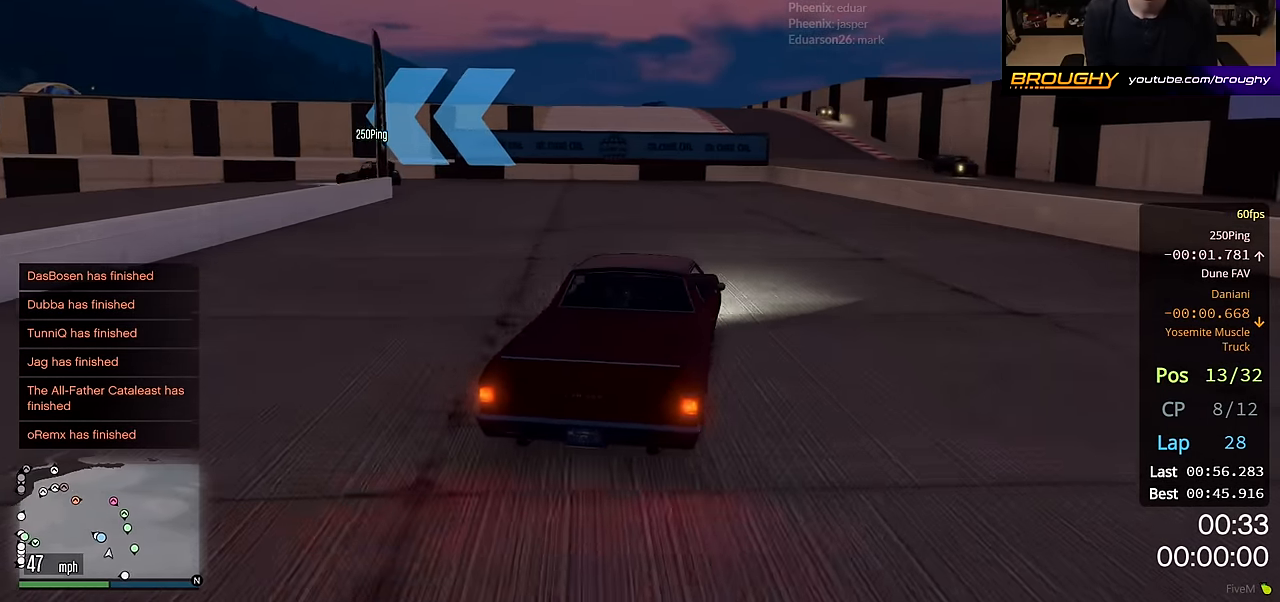
{"buttons": ["R2"], "left_stick": "up-left", "right_stick": "center", "events": [[33, "left_stick", "up-left"]]}
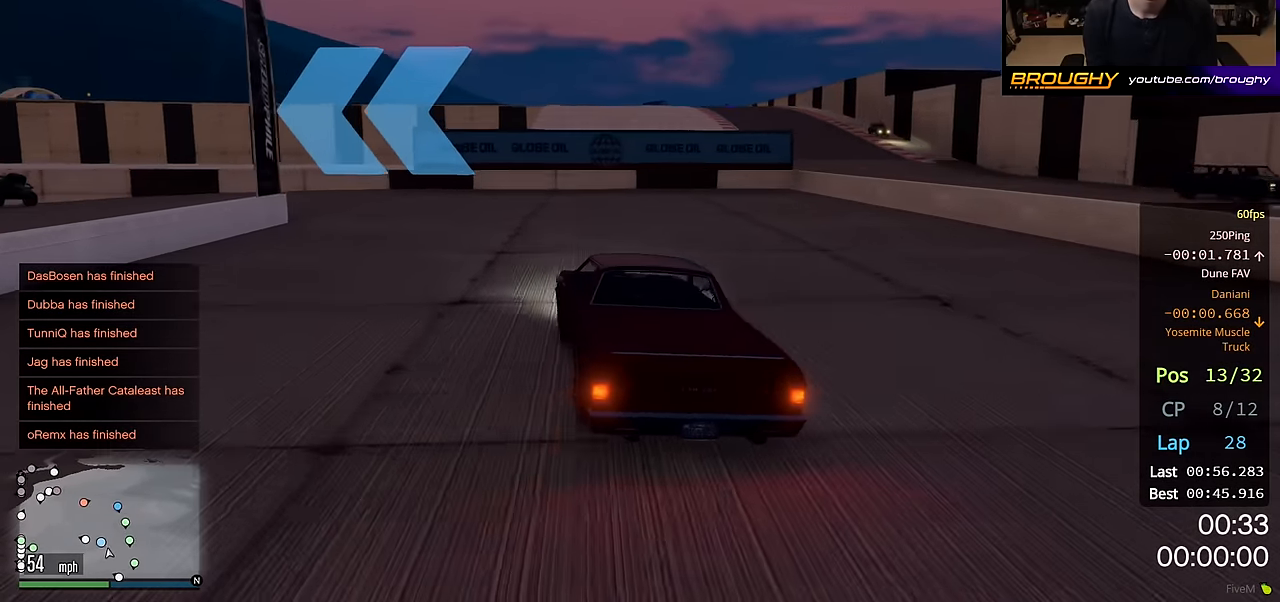
{"buttons": ["R2"], "left_stick": "up-left", "right_stick": "center", "events": [[250, "left_stick", "center"], [383, "left_stick", "up-left"]]}
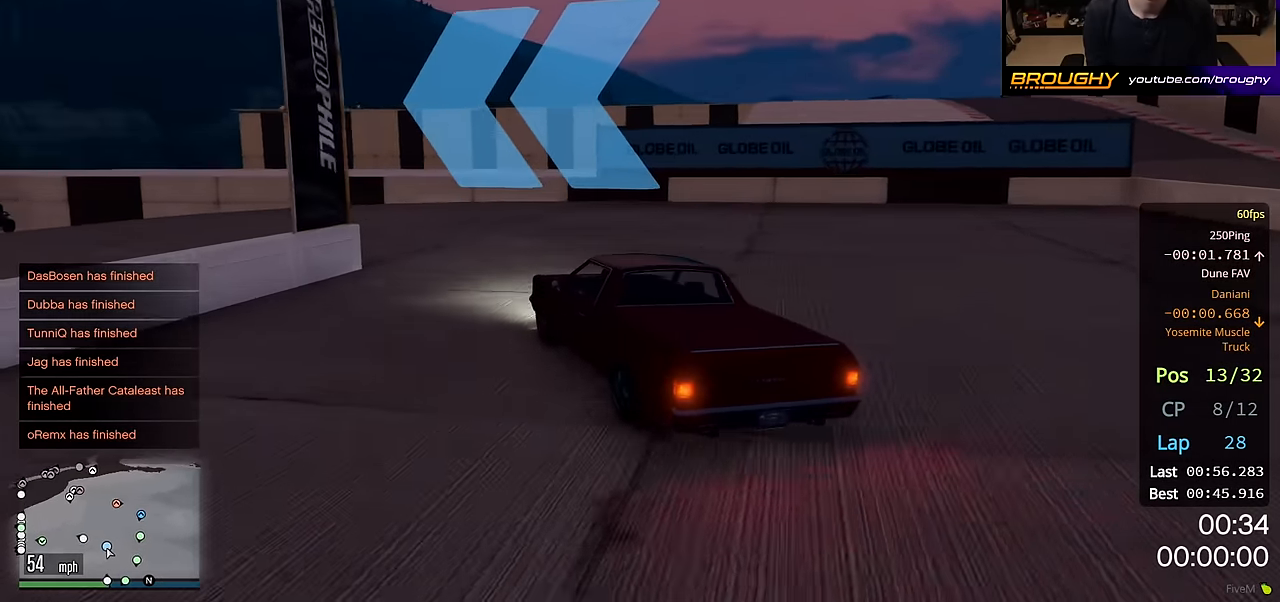
{"buttons": ["R2"], "left_stick": "center", "right_stick": "center", "events": [[50, "left_stick", "center"], [200, "left_stick", "left"], [450, "left_stick", "center"]]}
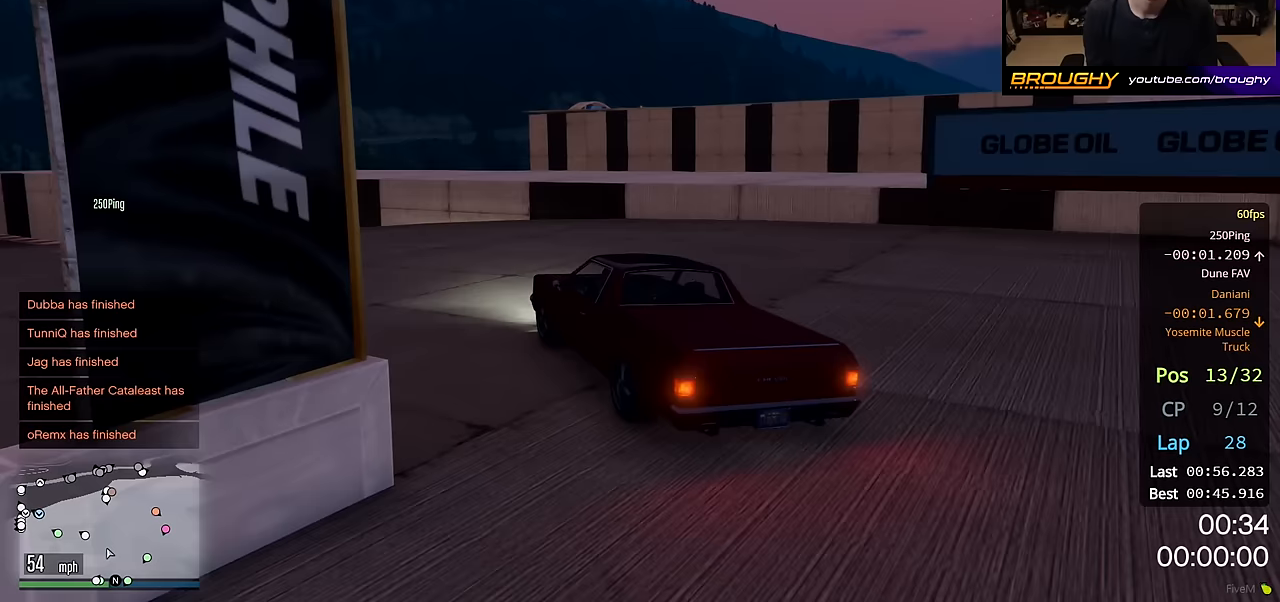
{"buttons": ["R2"], "left_stick": "center", "right_stick": "center", "events": [[100, "left_stick", "up-left"], [283, "left_stick", "center"]]}
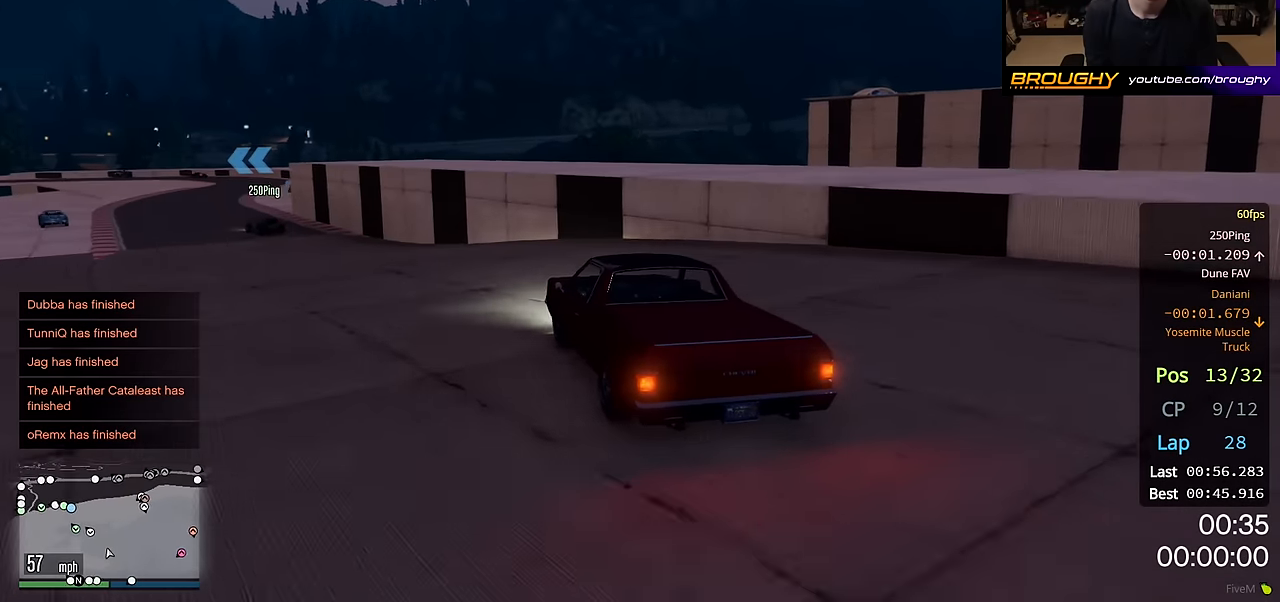
{"buttons": ["R2"], "left_stick": "up-left", "right_stick": "center", "events": [[33, "left_stick", "up-left"], [183, "left_stick", "center"], [483, "left_stick", "up-left"]]}
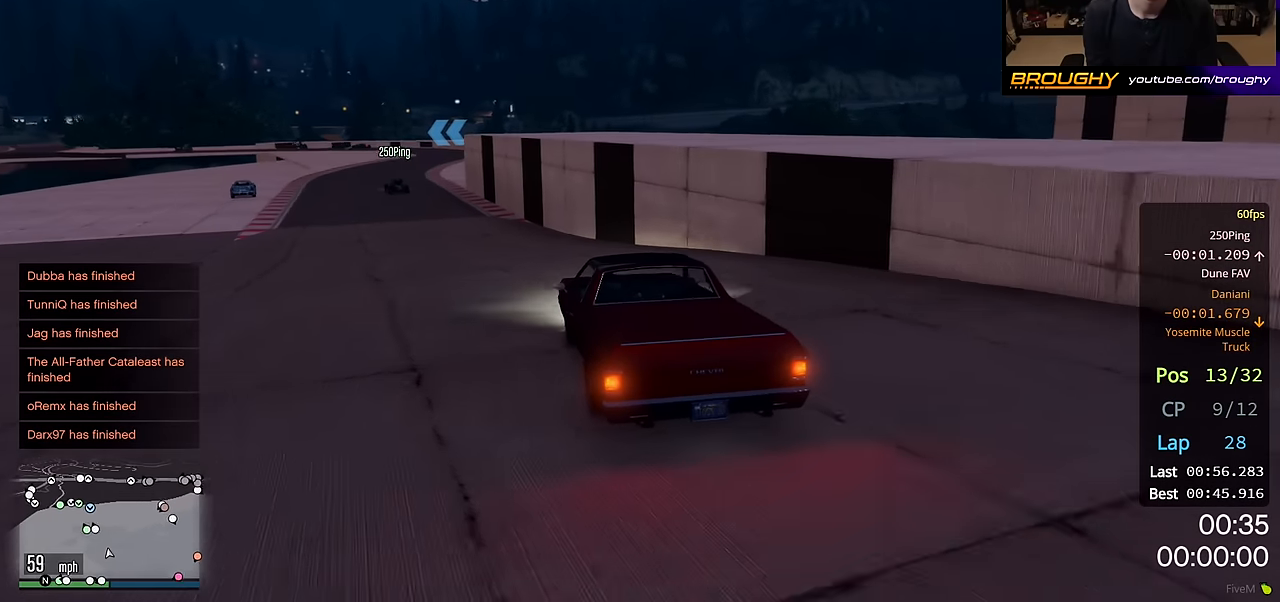
{"buttons": ["R2"], "left_stick": "center", "right_stick": "center", "events": [[100, "left_stick", "center"], [400, "left_stick", "up-left"], [500, "left_stick", "center"]]}
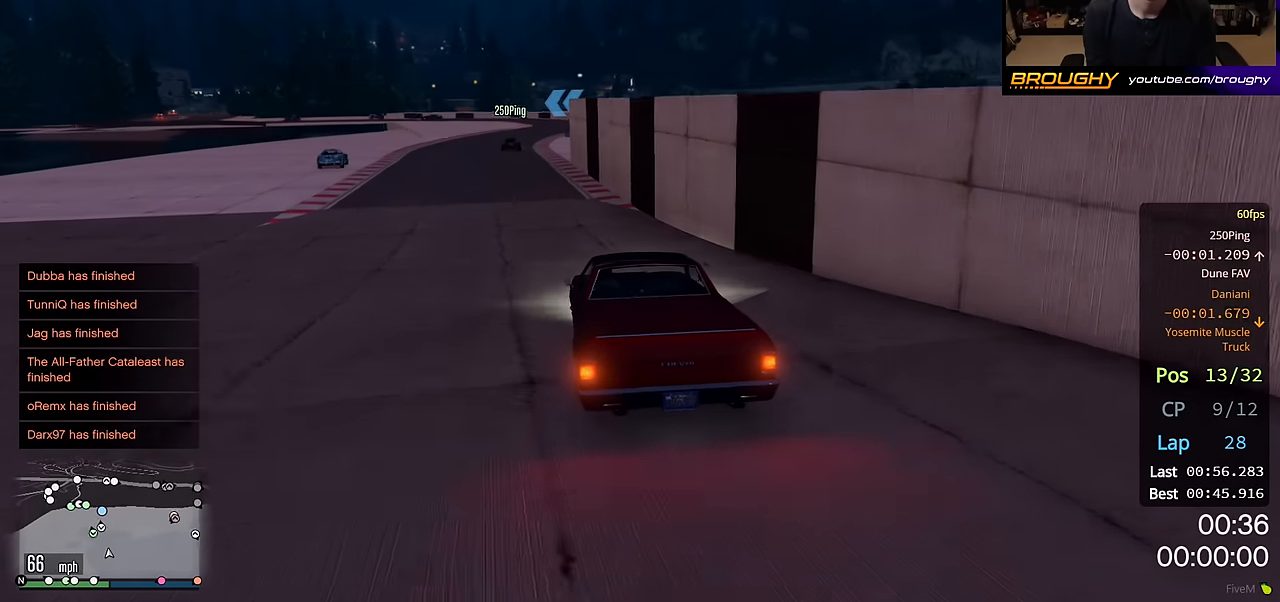
{"buttons": ["R2"], "left_stick": "center", "right_stick": "center", "events": [[400, "left_stick", "up-left"], [500, "left_stick", "center"]]}
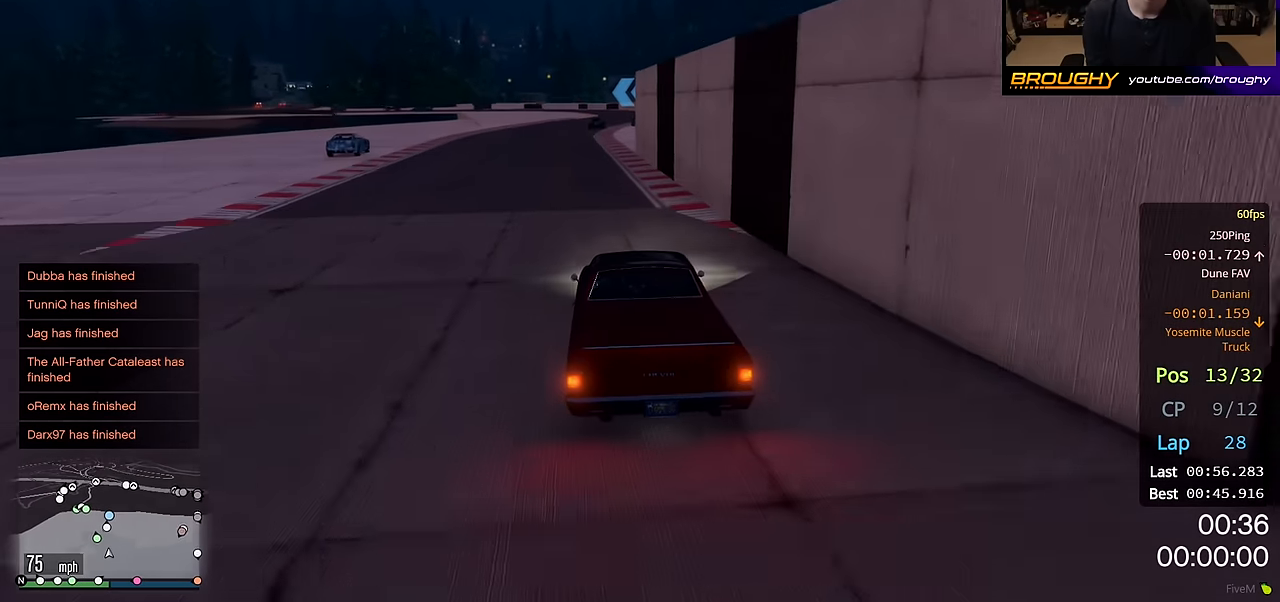
{"buttons": ["R2"], "left_stick": "center", "right_stick": "center", "events": []}
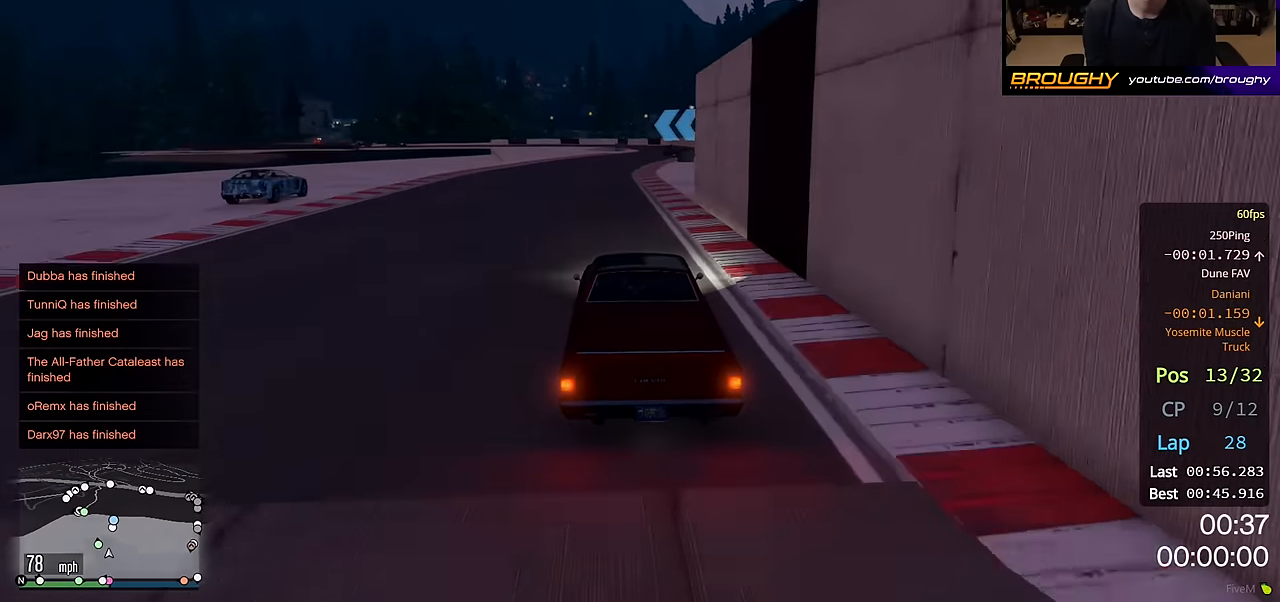
{"buttons": ["R2"], "left_stick": "right", "right_stick": "center", "events": [[483, "left_stick", "right"]]}
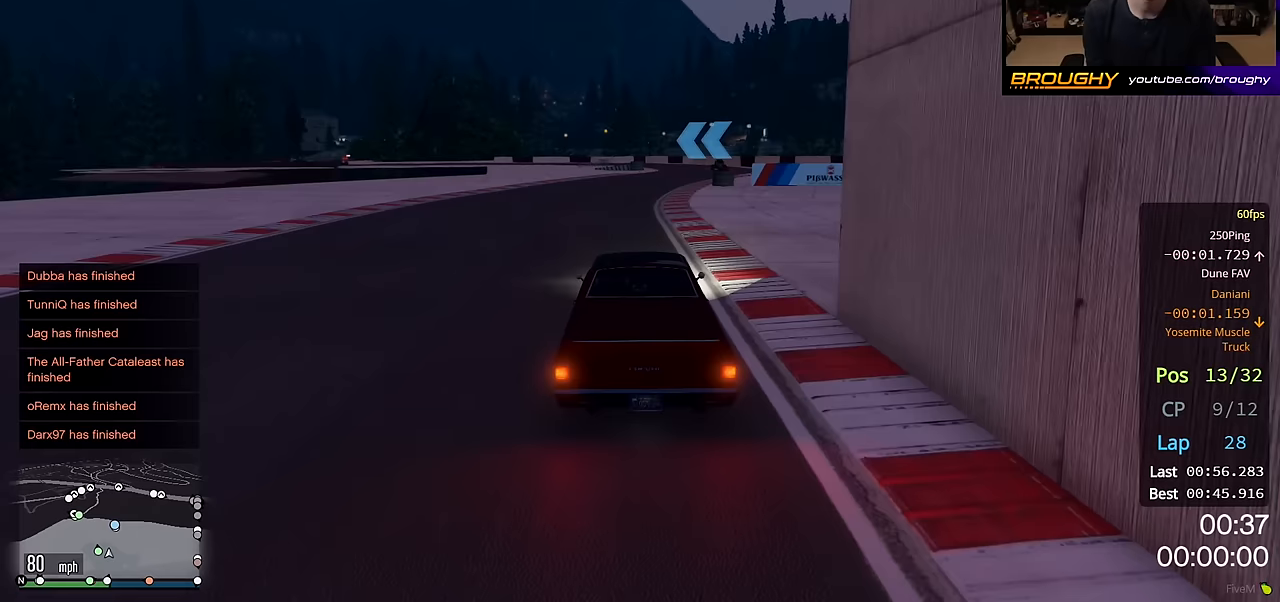
{"buttons": ["R2"], "left_stick": "center", "right_stick": "center", "events": [[133, "left_stick", "center"]]}
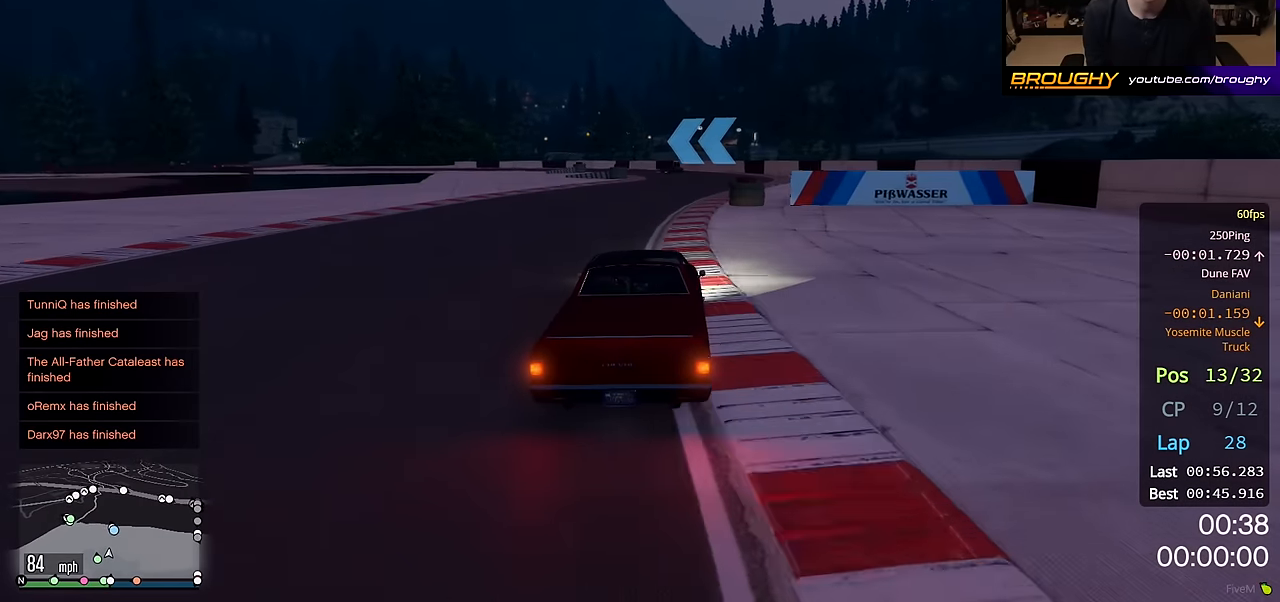
{"buttons": ["R2"], "left_stick": "center", "right_stick": "center", "events": [[33, "left_stick", "right"], [150, "left_stick", "center"], [250, "left_stick", "right"], [350, "left_stick", "center"]]}
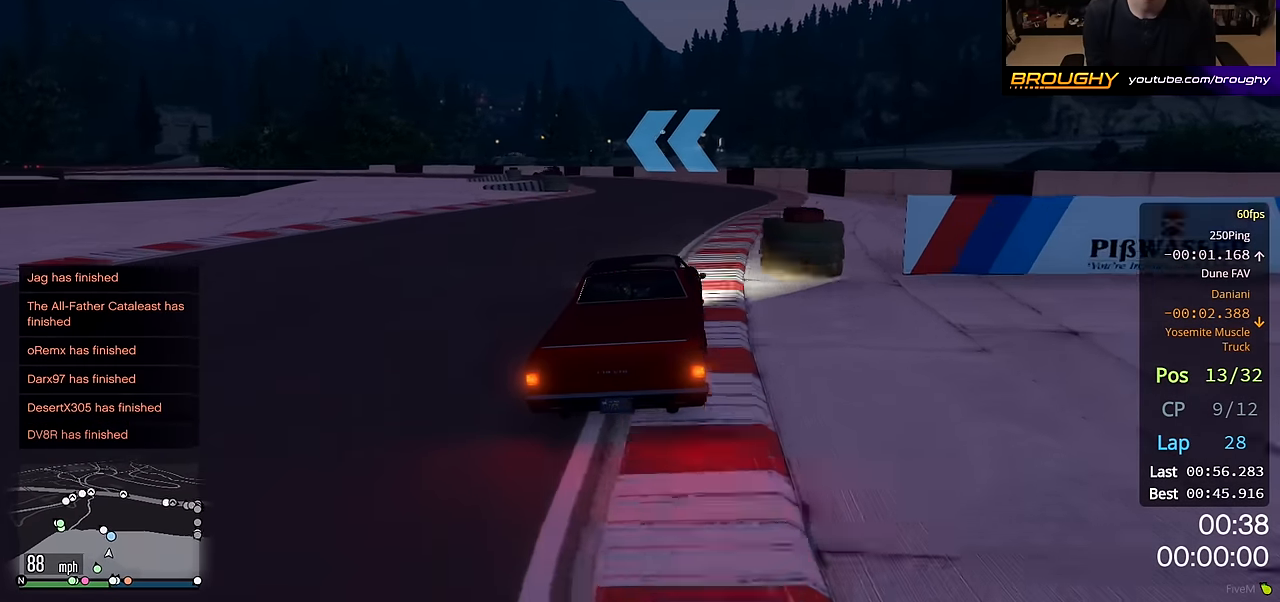
{"buttons": [], "left_stick": "center", "right_stick": "center", "events": [[200, "left_stick", "up-left"], [300, "R2", "up"], [350, "L2", "down"], [483, "left_stick", "center"], [500, "L2", "up"]]}
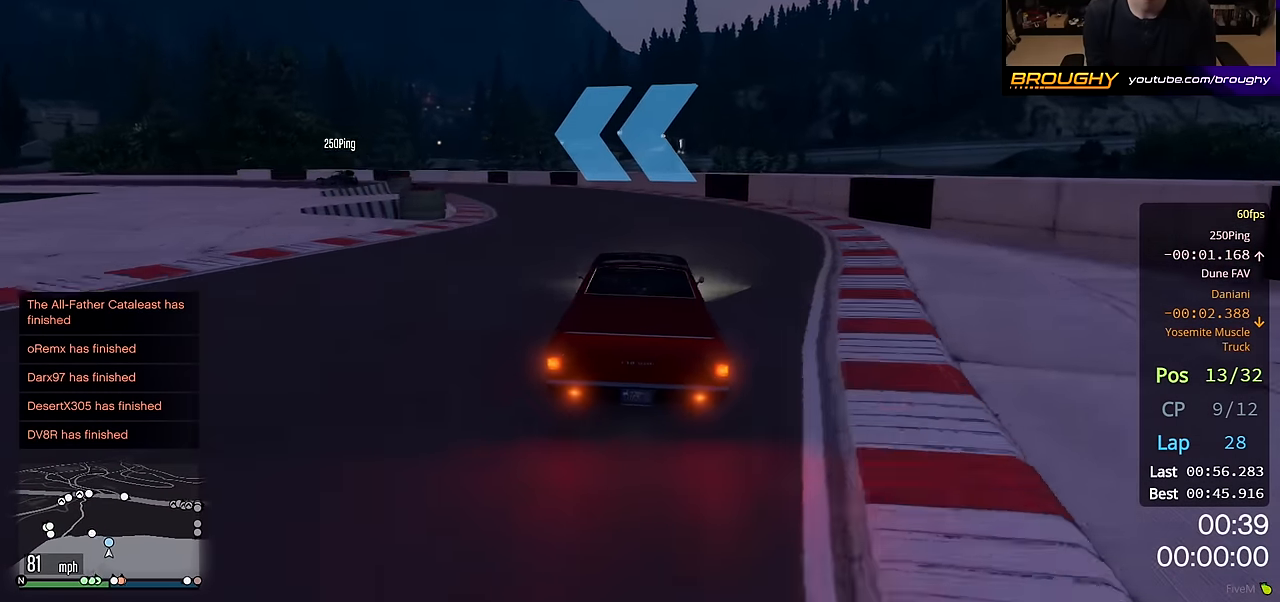
{"buttons": [], "left_stick": "up-left", "right_stick": "center", "events": [[33, "left_stick", "left"], [83, "L2", "down"], [100, "left_stick", "up-left"], [200, "L2", "up"], [250, "left_stick", "center"], [350, "left_stick", "up-left"]]}
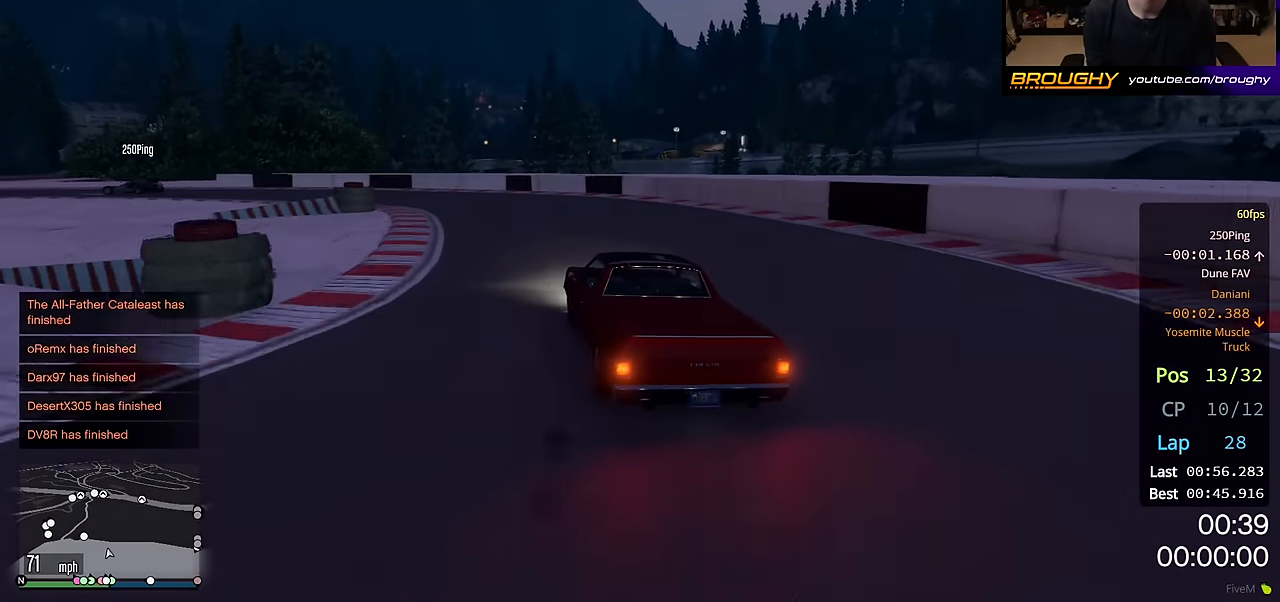
{"buttons": ["R2"], "left_stick": "center", "right_stick": "center", "events": [[200, "R2", "down"], [283, "left_stick", "center"]]}
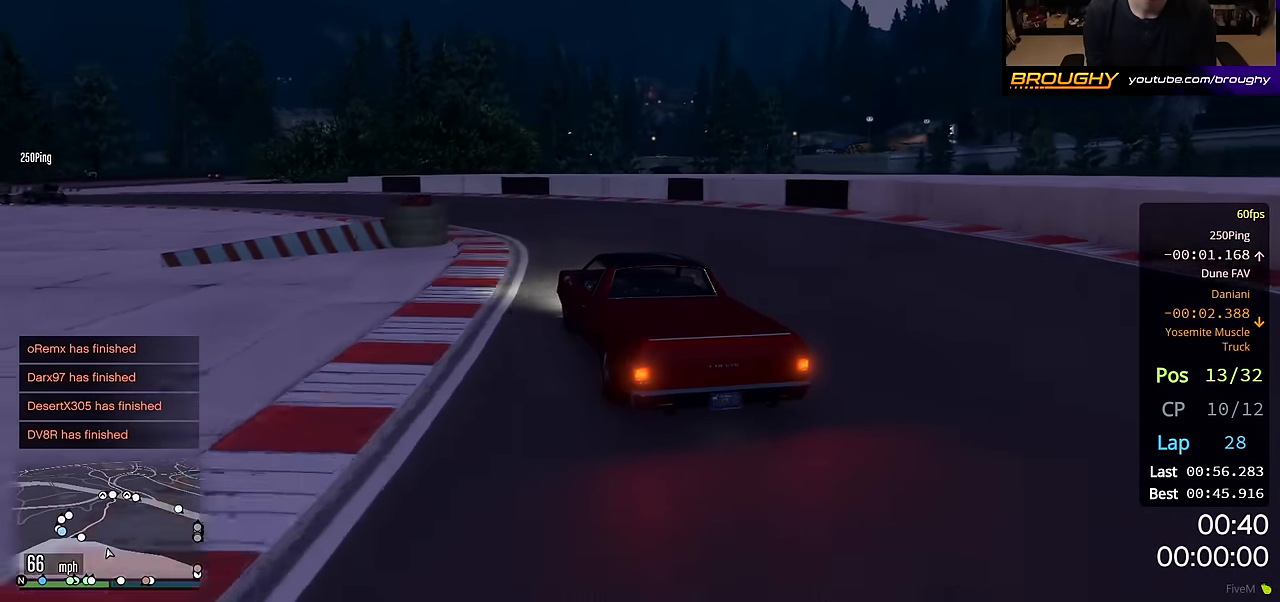
{"buttons": [], "left_stick": "up-left", "right_stick": "center", "events": [[33, "left_stick", "left"], [300, "left_stick", "up-left"], [400, "R2", "up"]]}
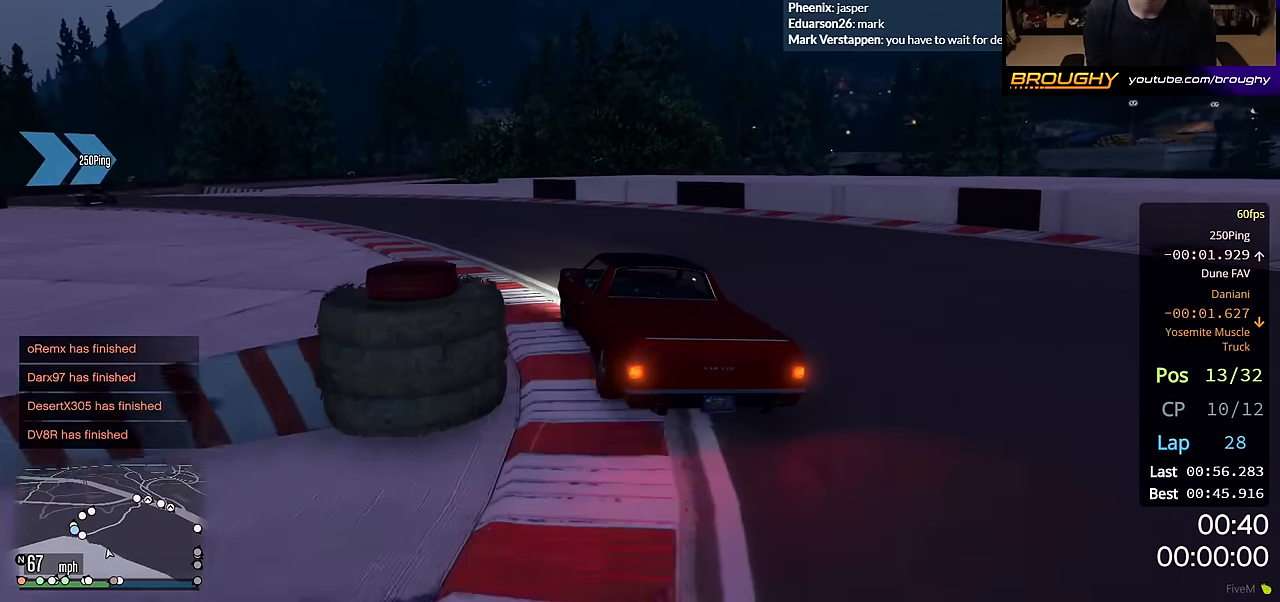
{"buttons": ["R2"], "left_stick": "center", "right_stick": "center", "events": [[83, "R2", "down"], [450, "left_stick", "center"]]}